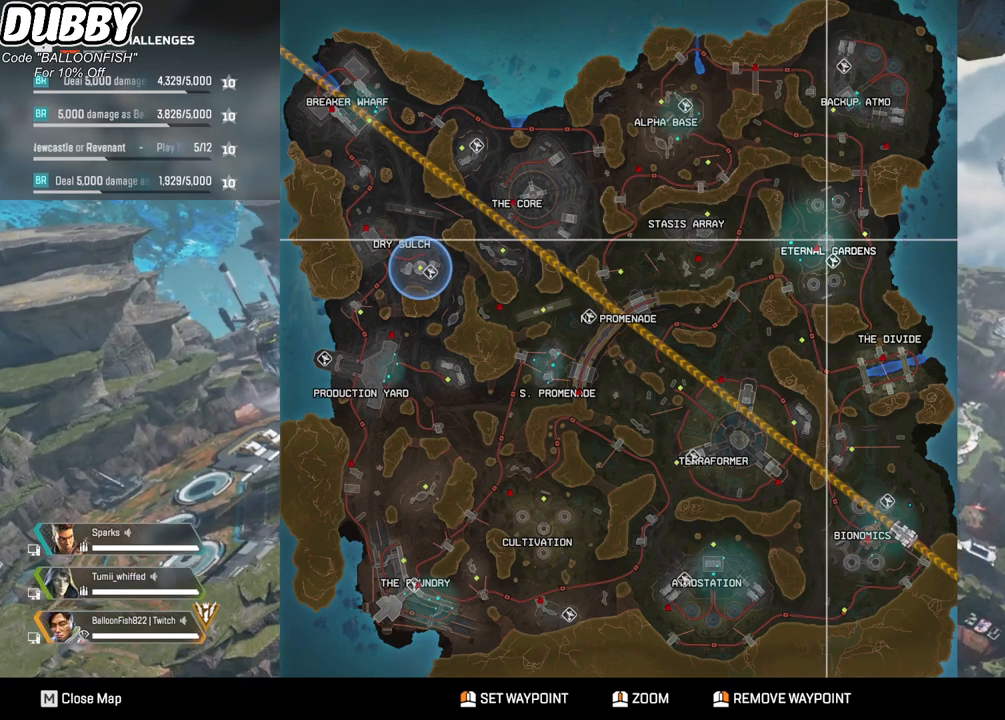
Gameplay with keyboard and mouse; each line is a JSON object with the keys and mouse buttons held at the frame after it. "events" lists presses ("down") and releases ("up") of "1", "2", "3", "4", "5", "a", "b", "c", "ctrl", "d", "e", "f", "g", "r", "s", "shift", "space", "t", "tab", "v", "w", "x", "z", "mouse_left", "mouse_wheel", "mouse_right", "mouse_mb4" and "mouse_mb5" between this image and that frame as [ms after this image, input, new state], when the widget could be followed in between. "mouse_left", "mouse_wheel", "mouse_right", "mouse_mb4", "mouse_mb5" = the "left", "wheel", "right", "mb4", "mb5" buttons of the "mouse" list. No other keys are recorded. "wheel" means that the mouse wheel is clicked or scrolled. Mouse movement is not recorded.
{"keys": [], "mouse": [], "events": [[134, "mouse_left", "down"], [201, "mouse_left", "up"]]}
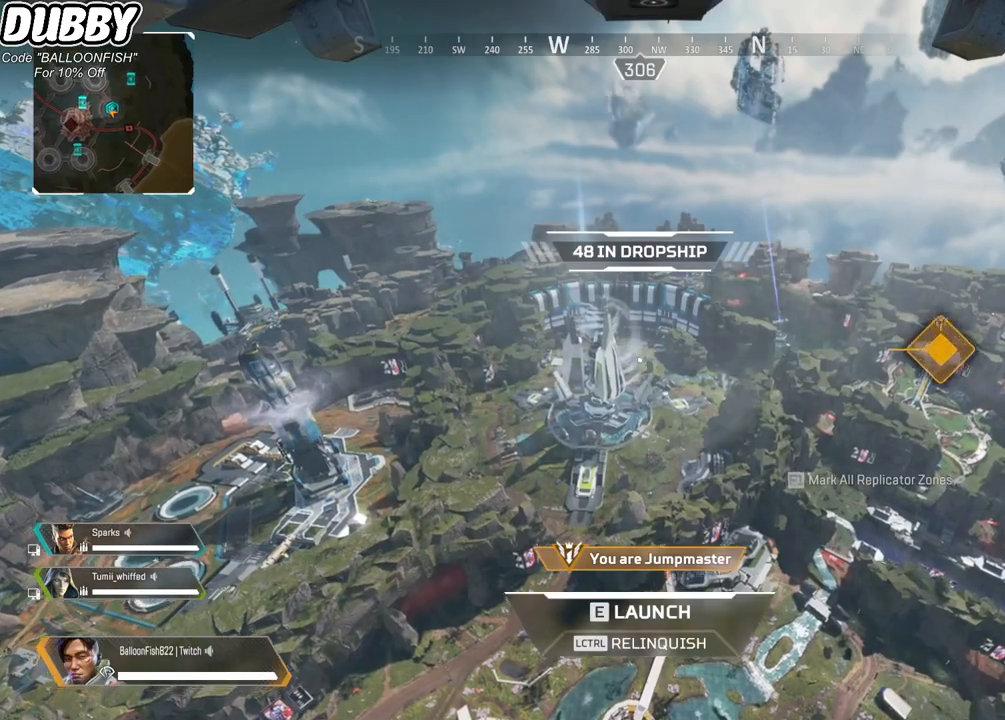
{"keys": [], "mouse": [], "events": []}
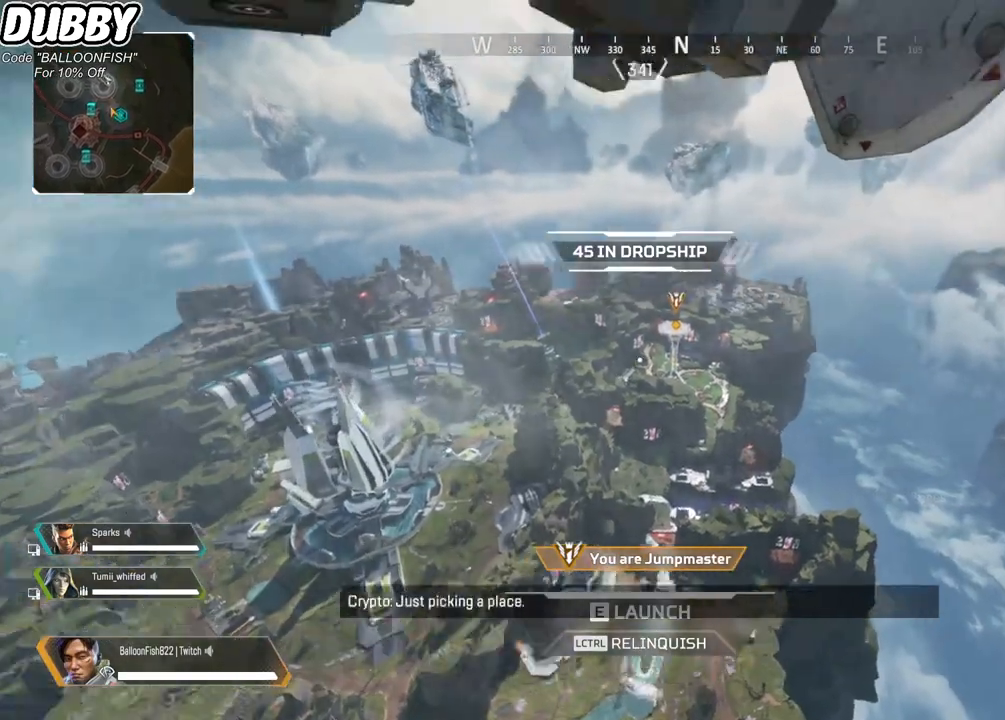
{"keys": [], "mouse": [], "events": []}
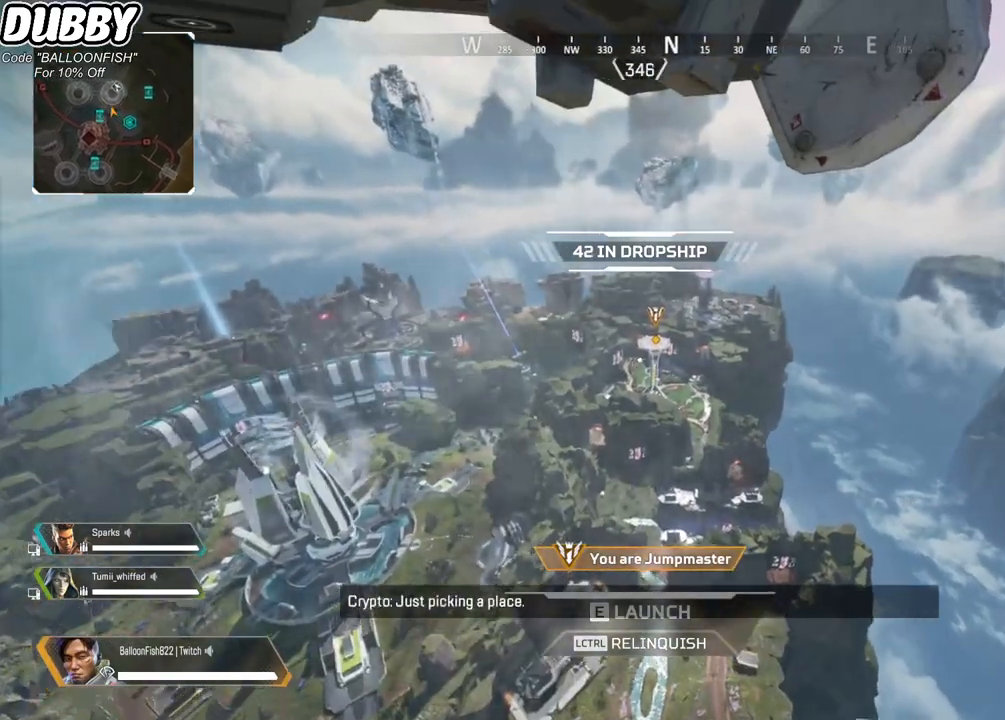
{"keys": [], "mouse": [], "events": []}
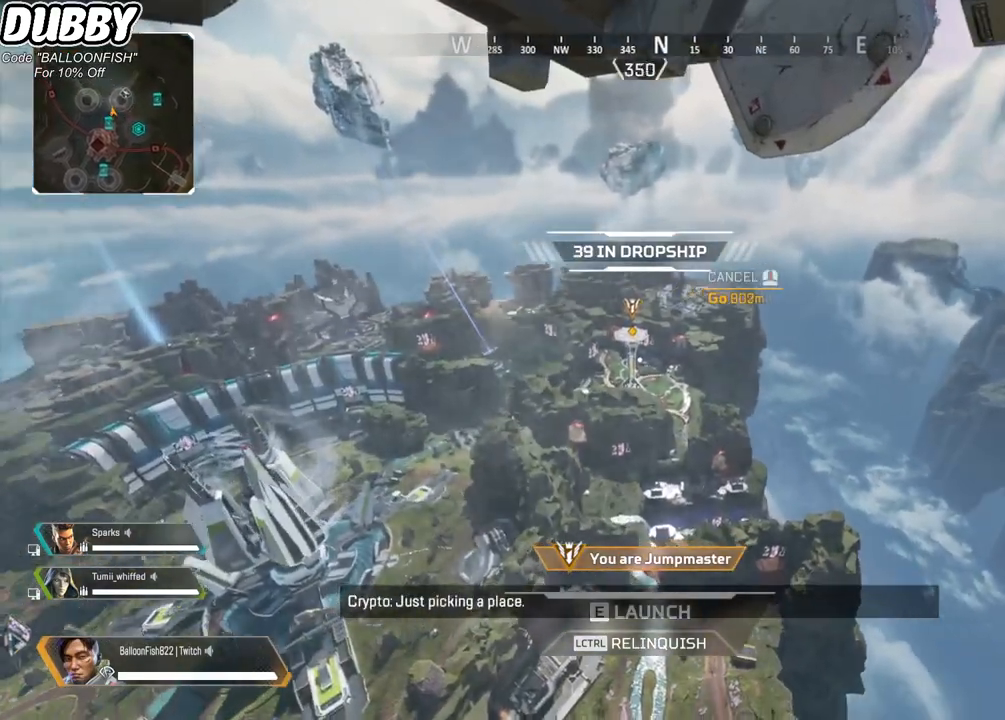
{"keys": [], "mouse": [], "events": []}
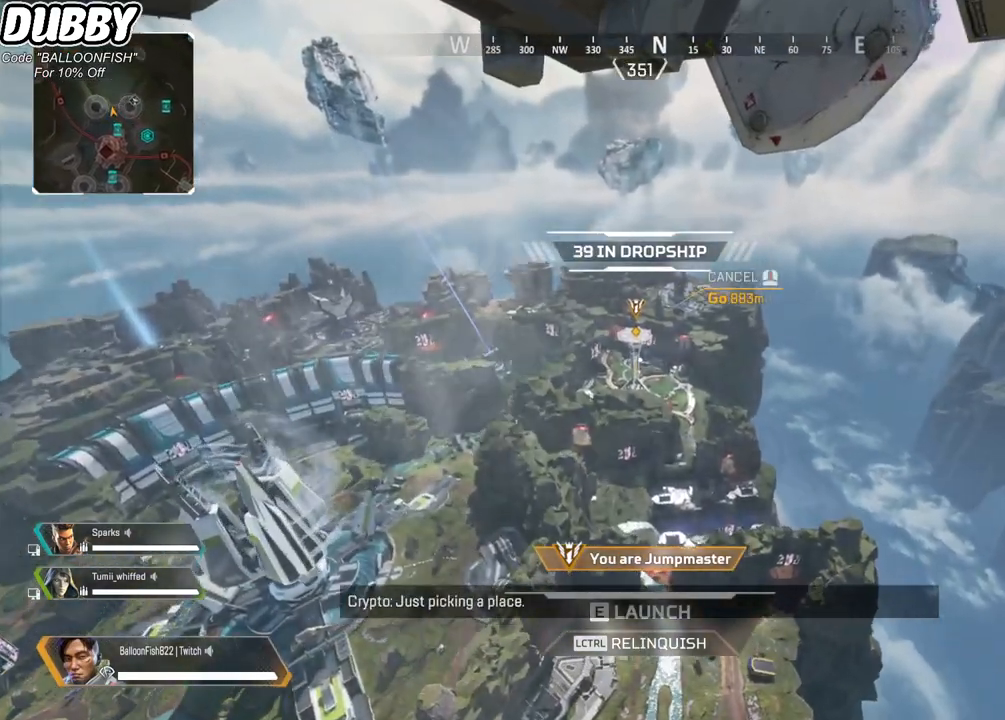
{"keys": [], "mouse": [], "events": []}
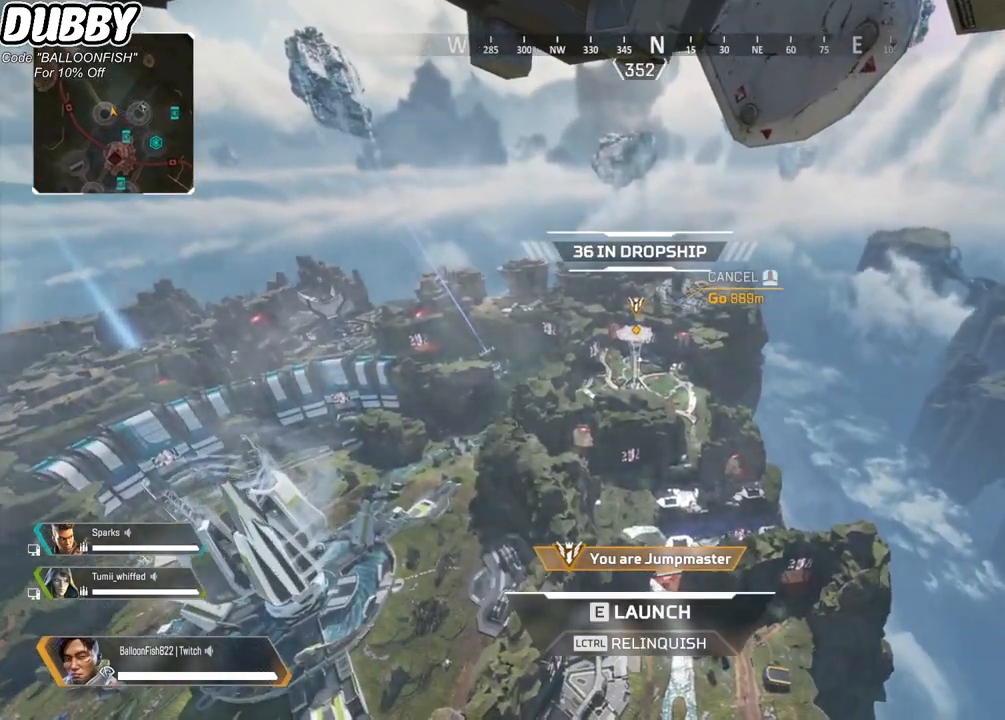
{"keys": [], "mouse": [], "events": []}
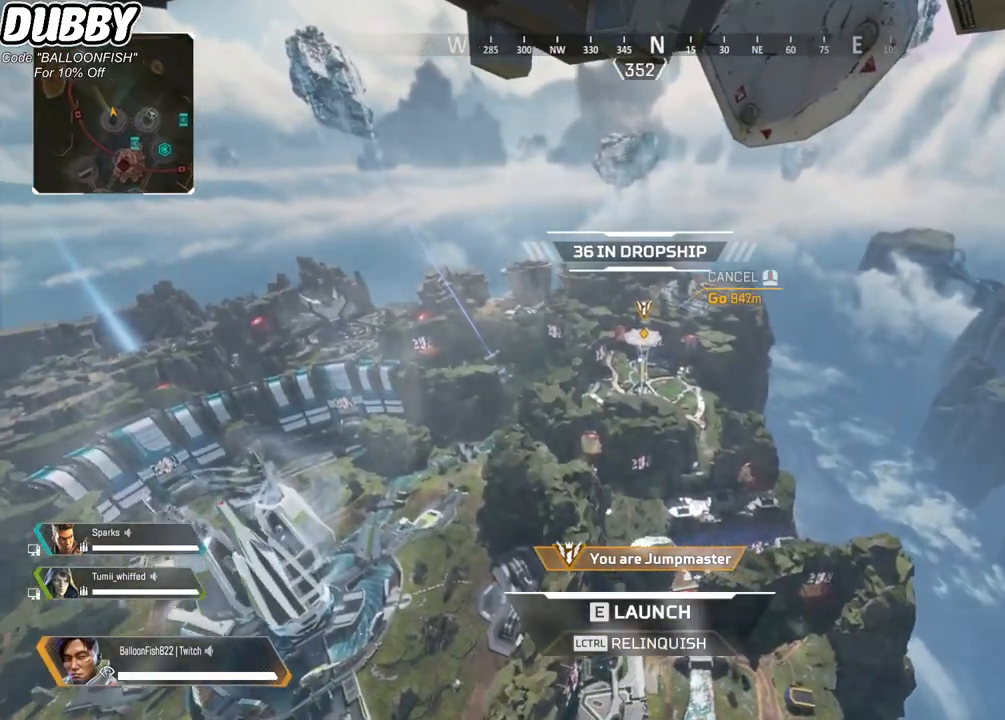
{"keys": [], "mouse": [], "events": []}
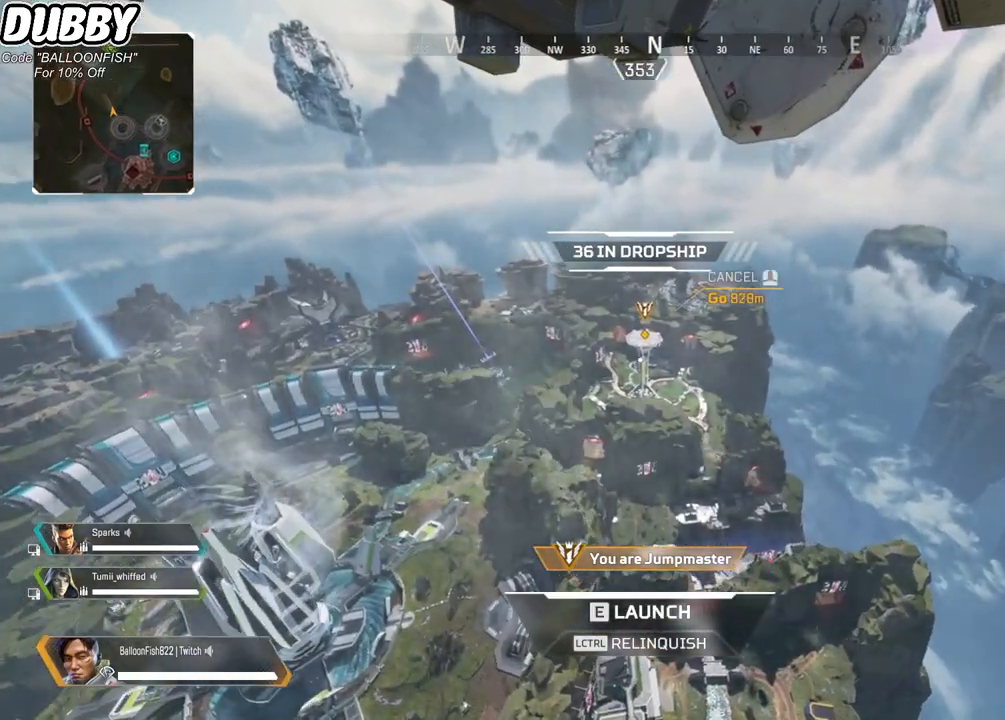
{"keys": ["w"], "mouse": [], "events": [[100, "w", "down"]]}
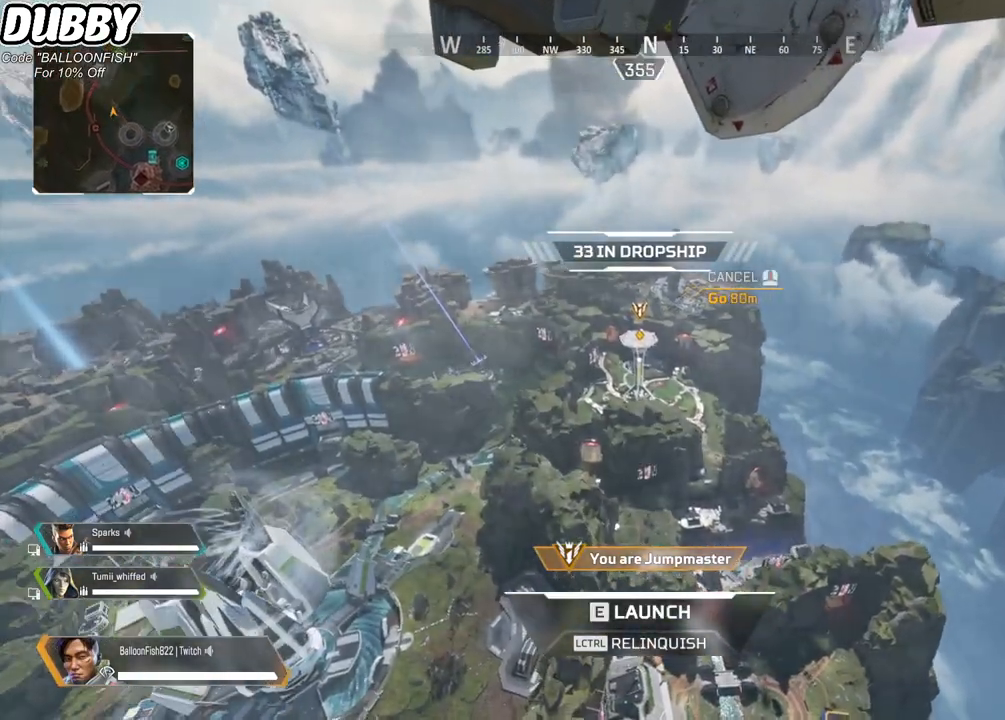
{"keys": ["w"], "mouse": [], "events": []}
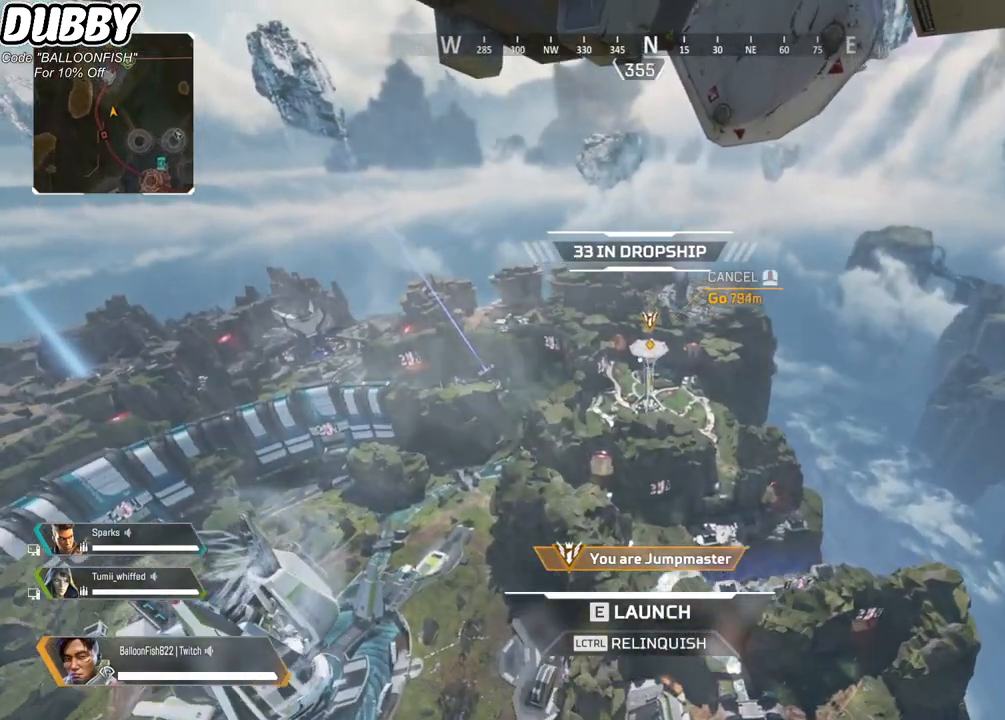
{"keys": ["w"], "mouse": [], "events": [[33, "mouse_left", "down"], [133, "mouse_left", "up"]]}
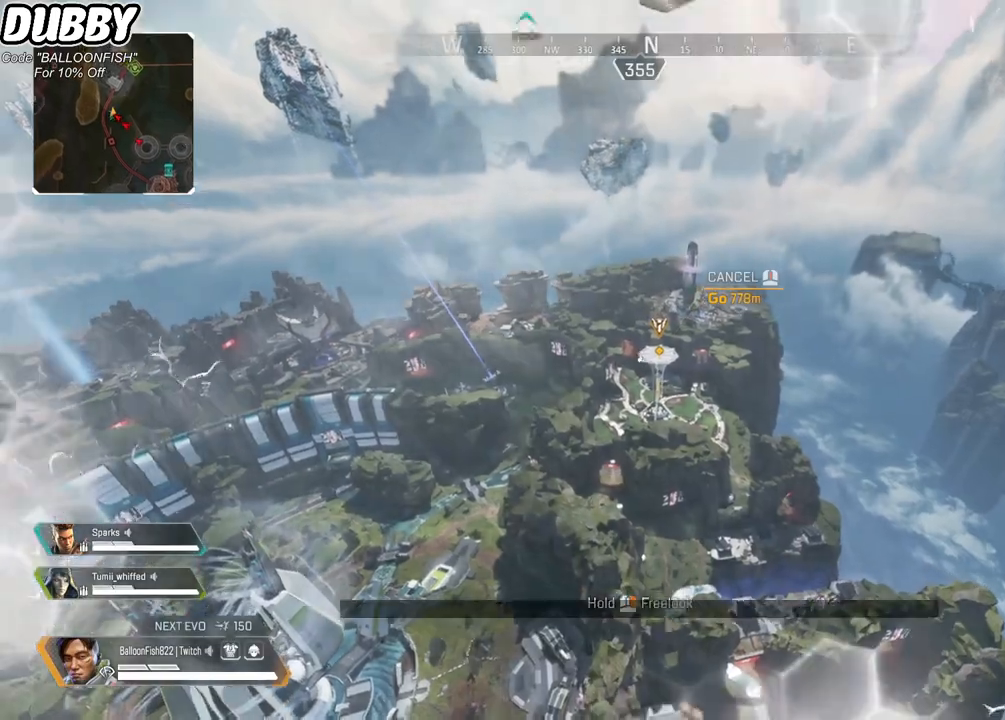
{"keys": ["w"], "mouse": [], "events": []}
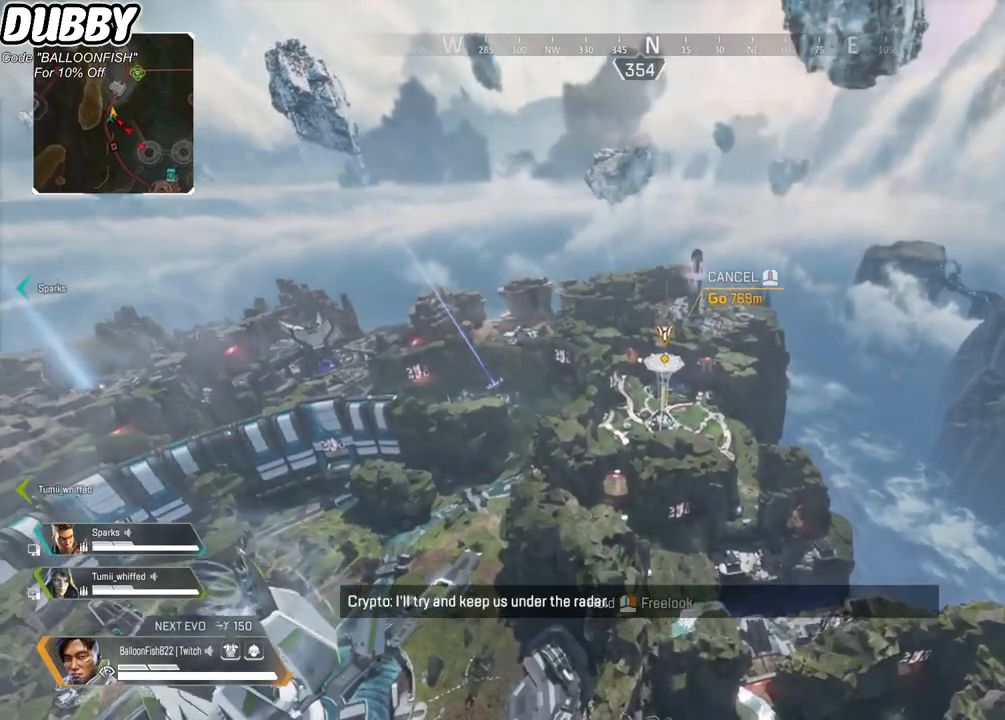
{"keys": ["w"], "mouse": [], "events": []}
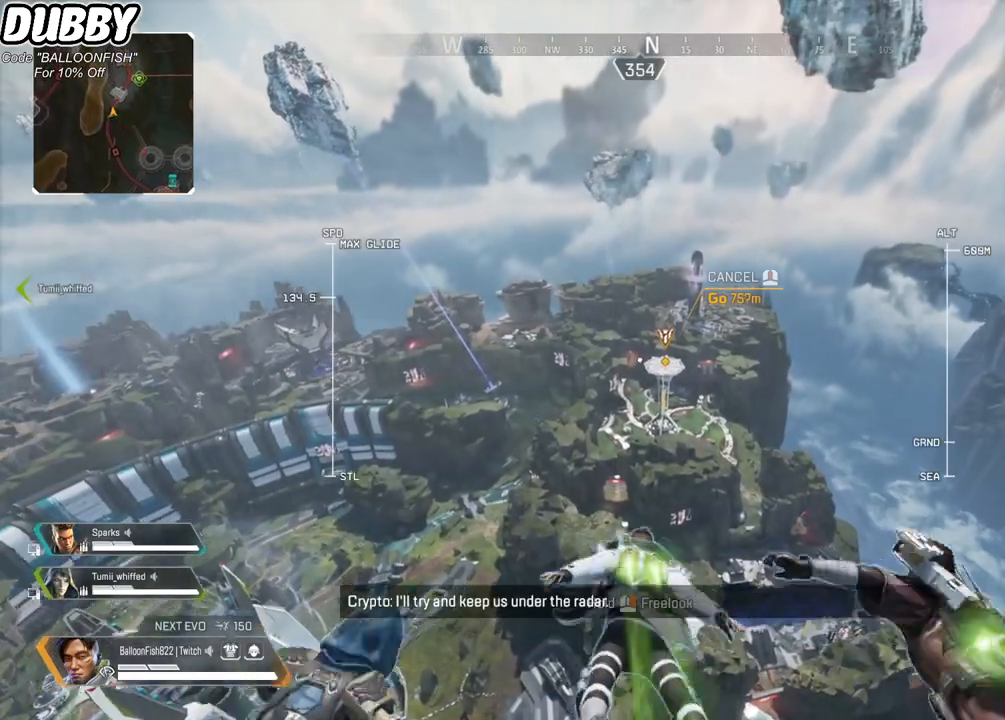
{"keys": ["w"], "mouse": [], "events": []}
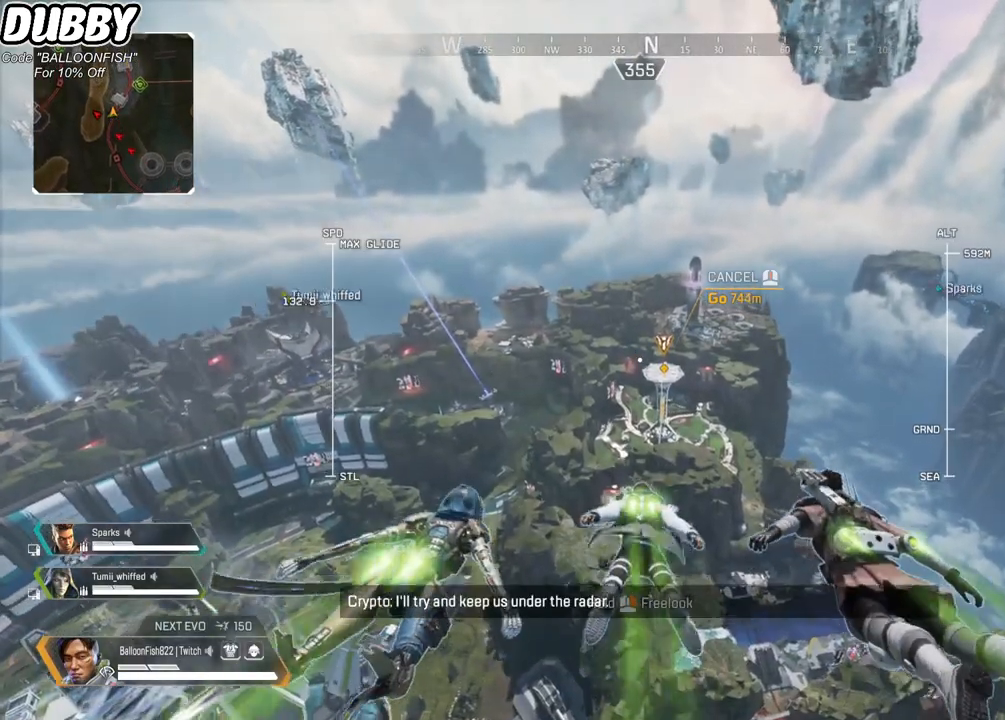
{"keys": ["w"], "mouse": [], "events": []}
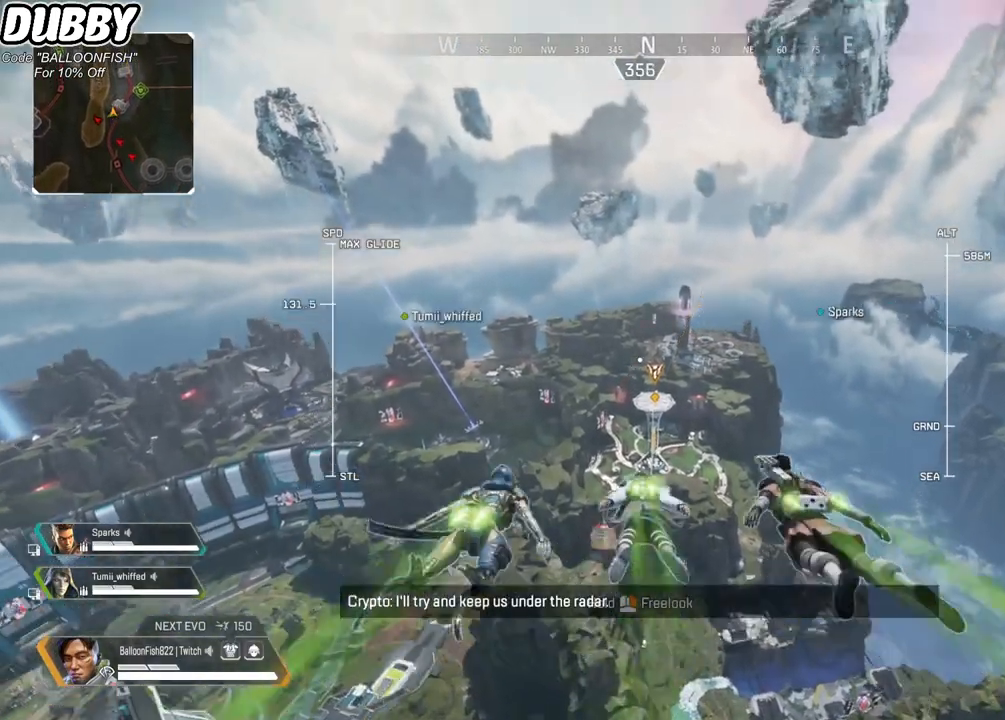
{"keys": ["w"], "mouse": [], "events": []}
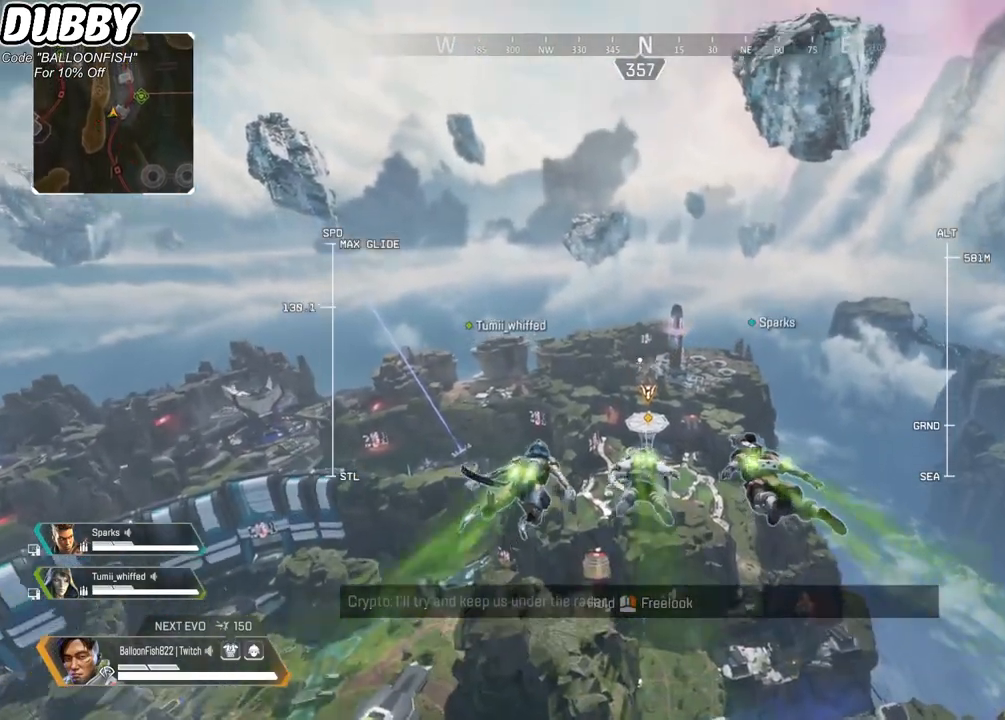
{"keys": ["w"], "mouse": [], "events": []}
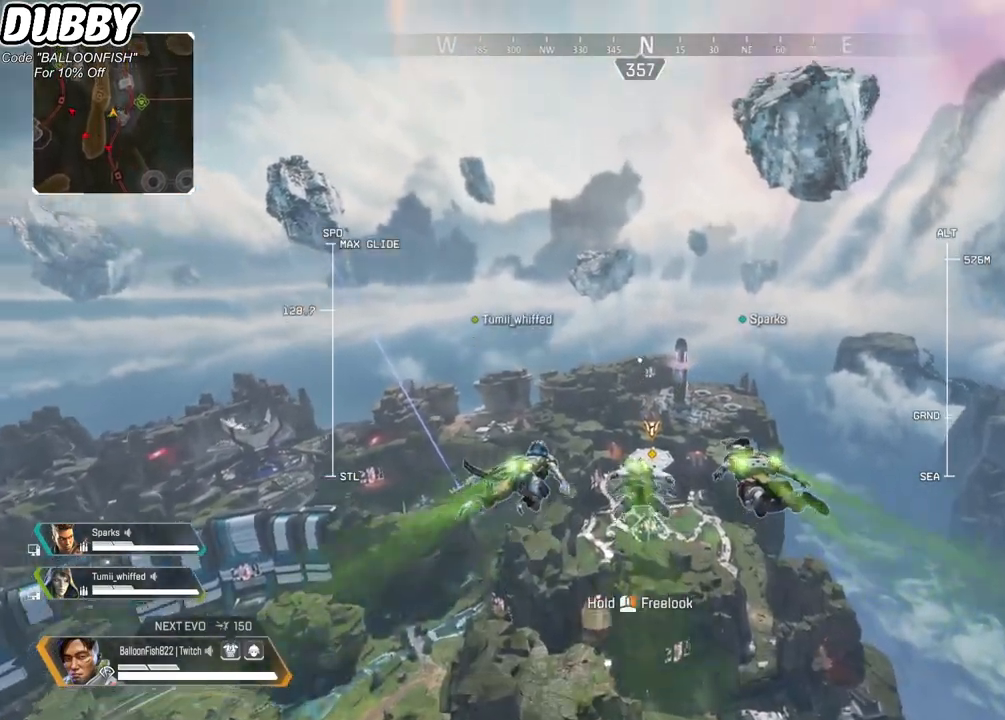
{"keys": ["w"], "mouse": [], "events": []}
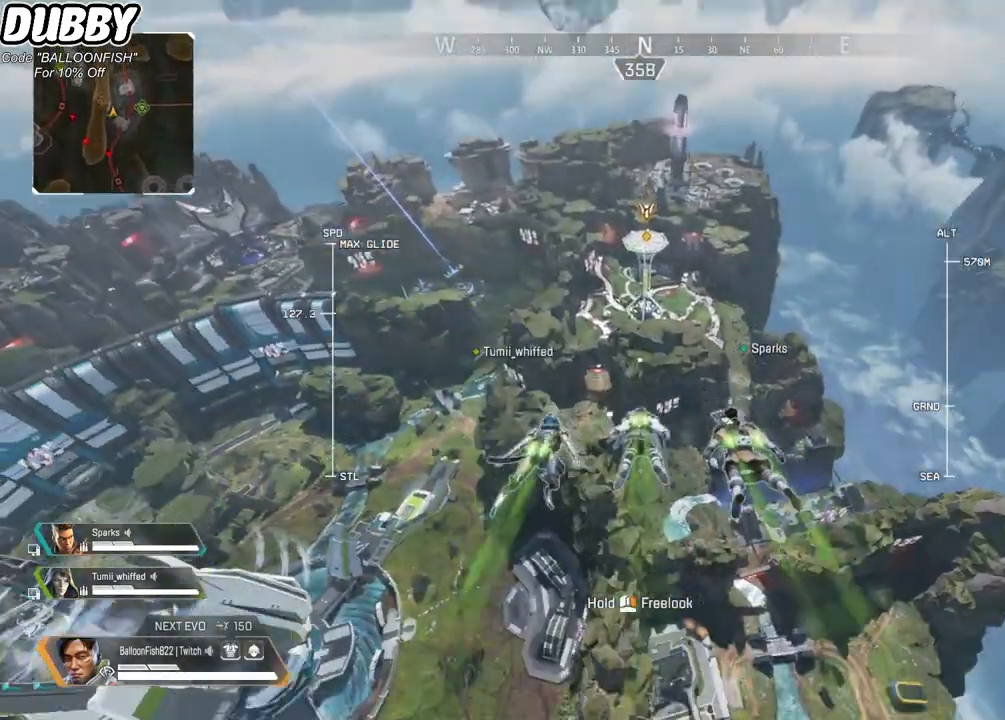
{"keys": ["w"], "mouse": [], "events": []}
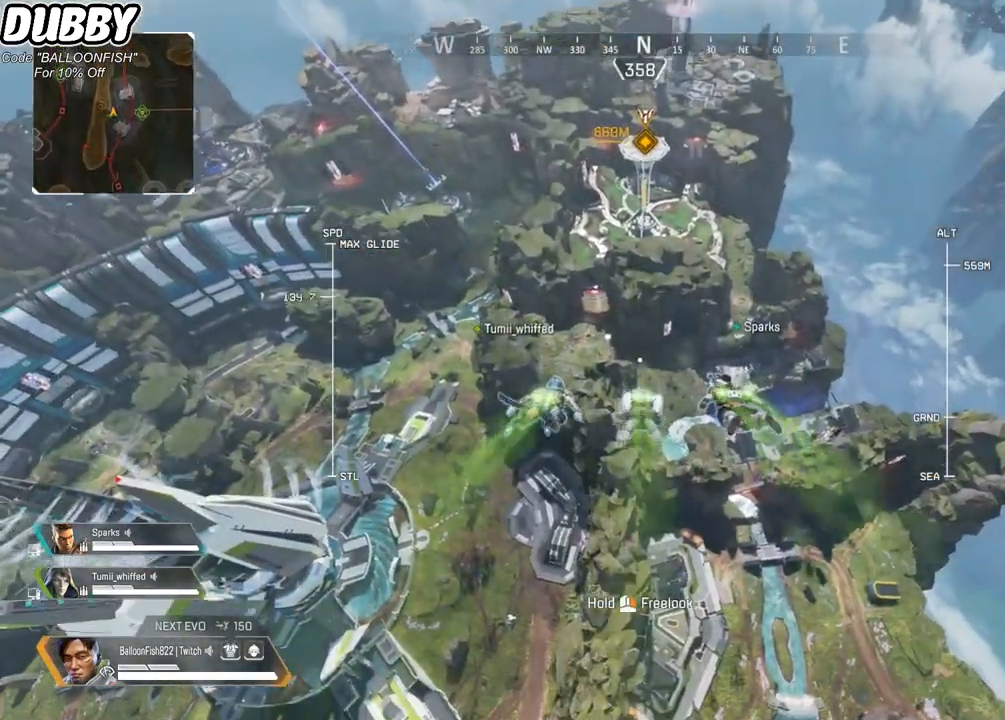
{"keys": ["w"], "mouse": [], "events": []}
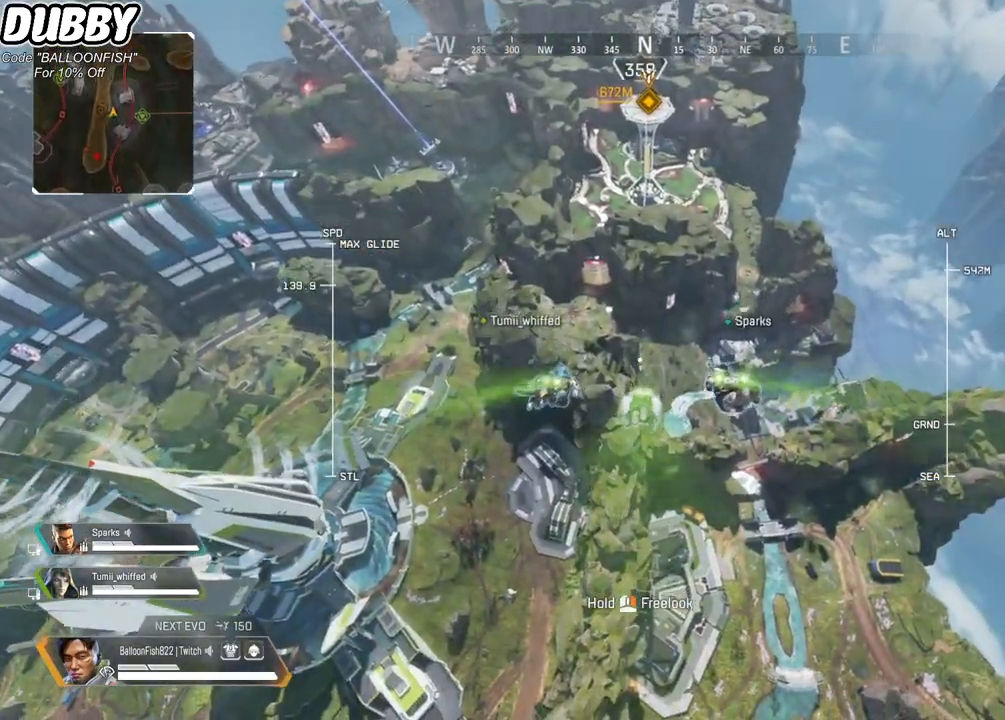
{"keys": ["w"], "mouse": [], "events": []}
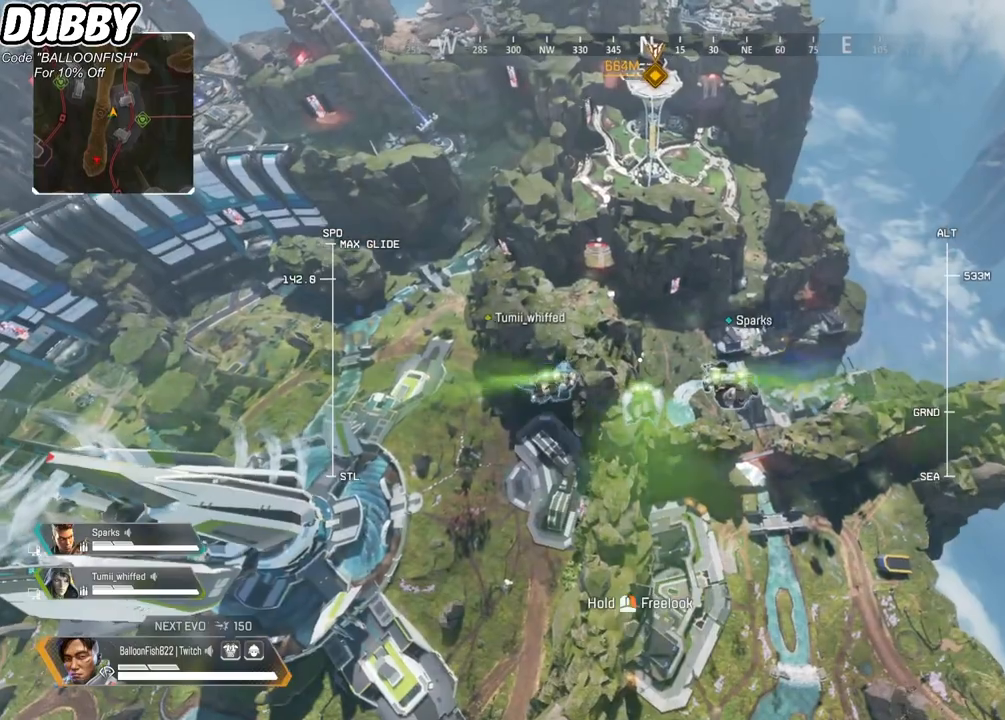
{"keys": ["w"], "mouse": [], "events": []}
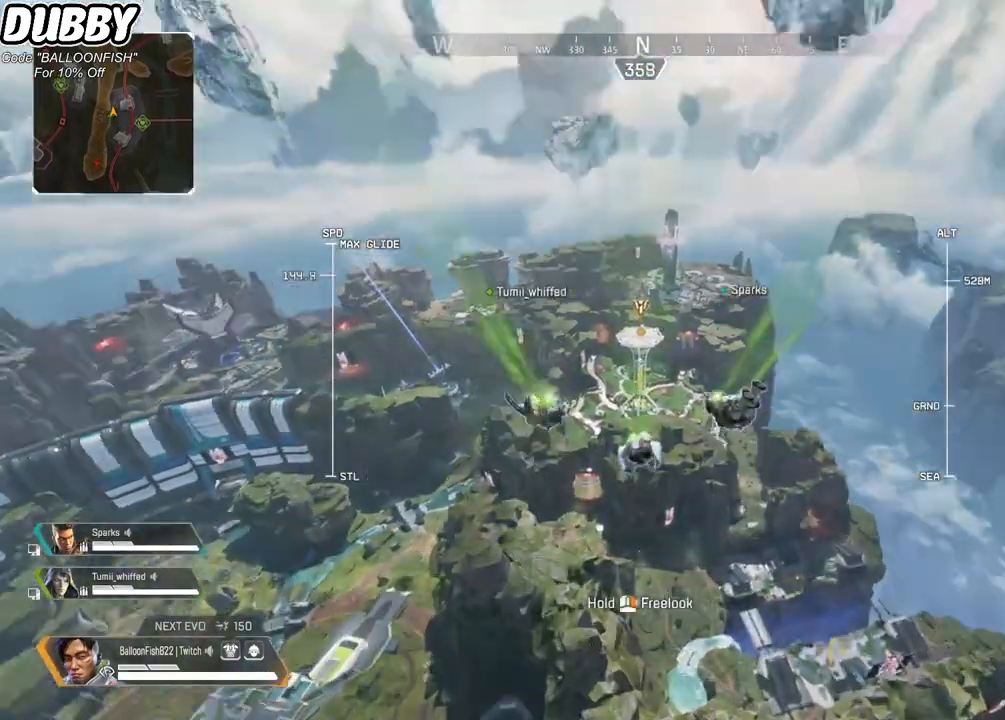
{"keys": ["w"], "mouse": [], "events": []}
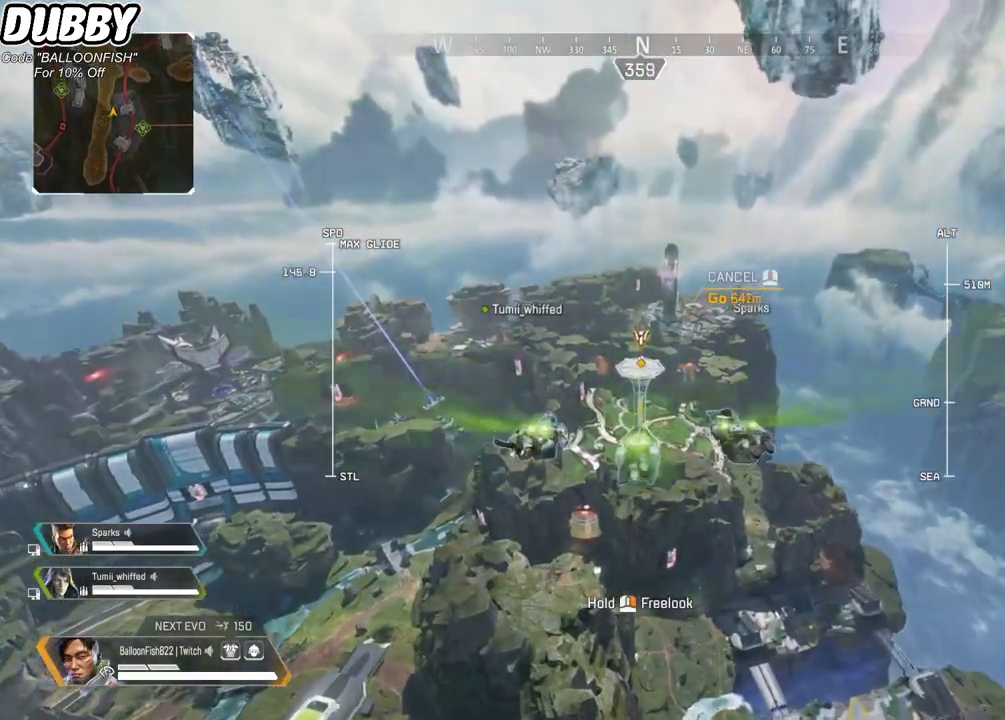
{"keys": ["w"], "mouse": [], "events": []}
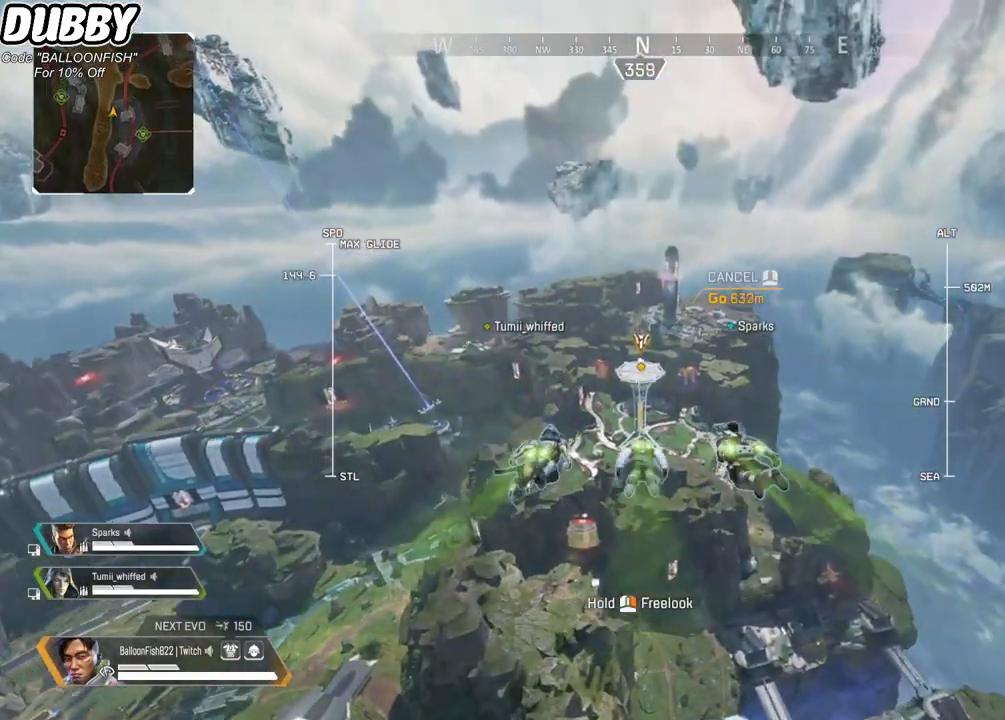
{"keys": ["w"], "mouse": [], "events": []}
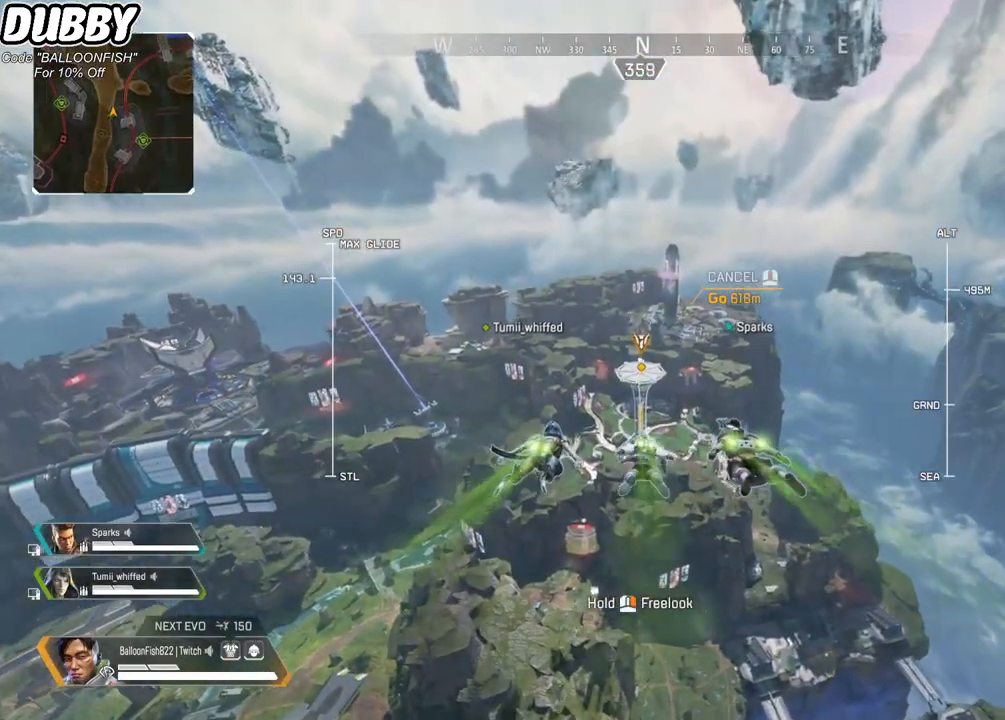
{"keys": ["w"], "mouse": [], "events": []}
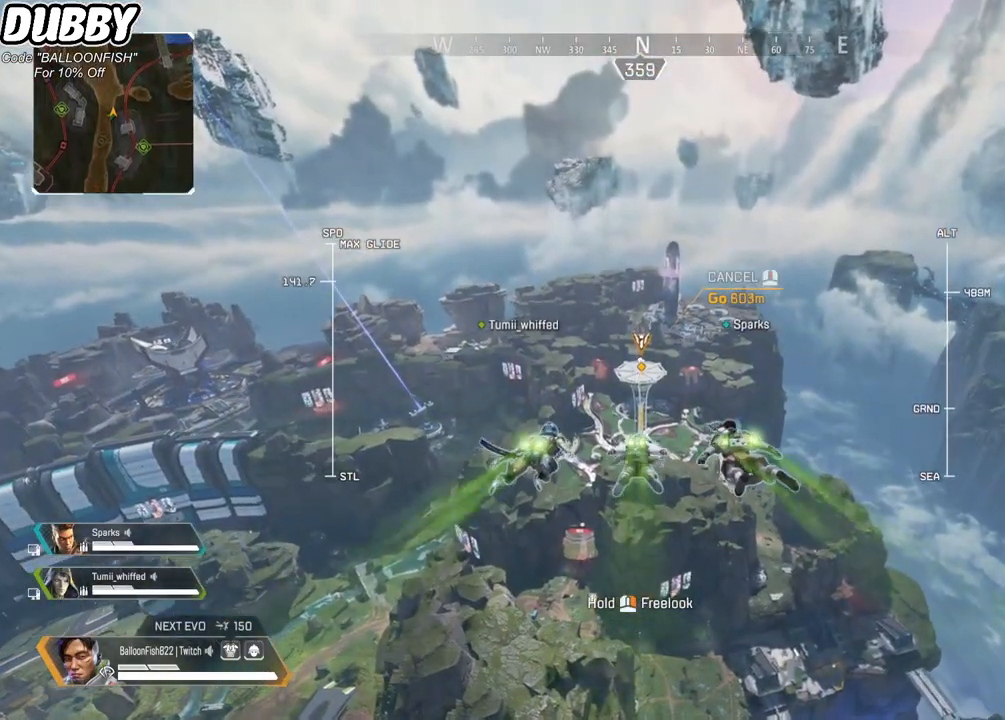
{"keys": ["w"], "mouse": [], "events": []}
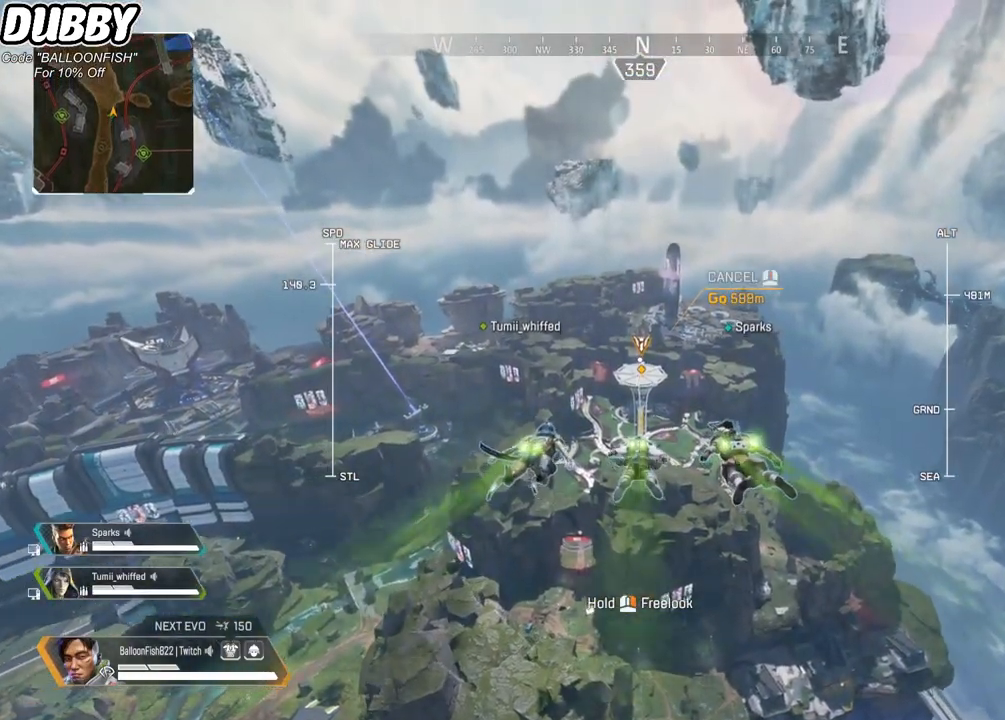
{"keys": ["w"], "mouse": [], "events": []}
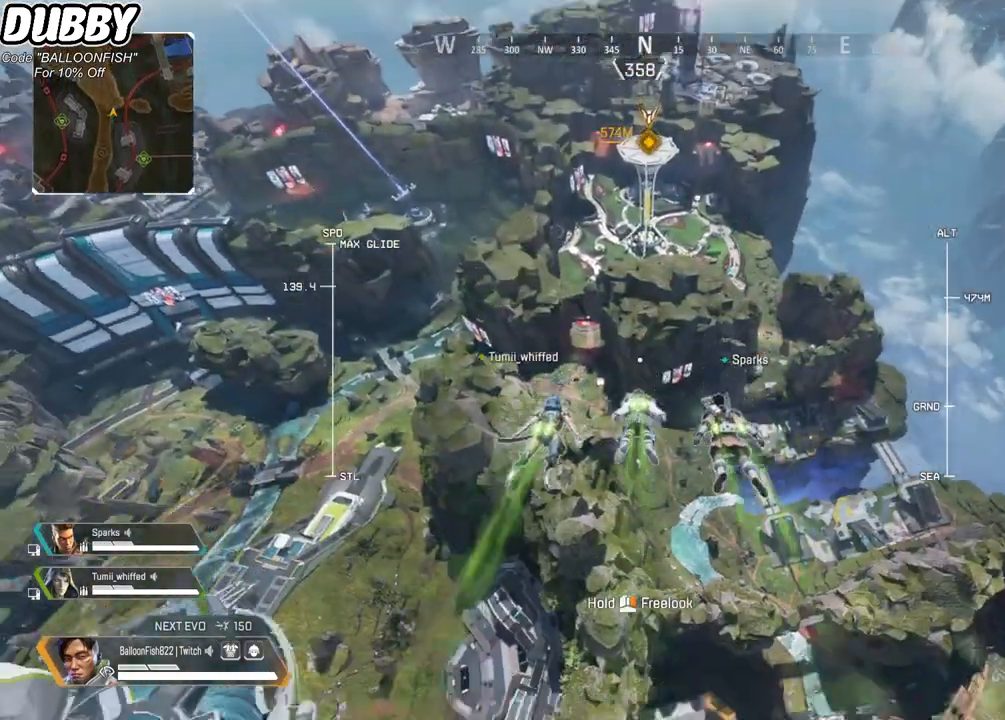
{"keys": ["w"], "mouse": [], "events": []}